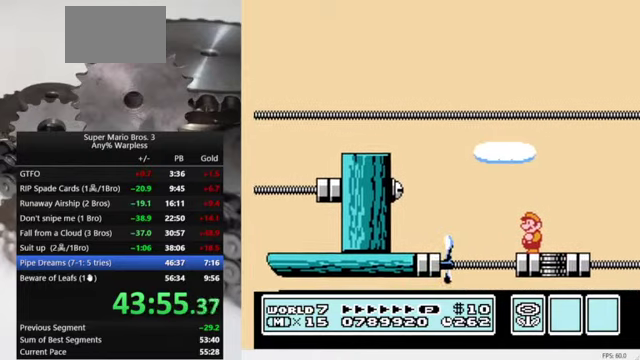
Gameplay with a controller (Nintendo layout); each line is a JSON object with the inputs held at the frame after it. "events" lists button and stick changes between this image and that frame as [ms after this image, input, new state], when the widget could be followed in between. Not read: DPAD_DOWN L3 R3.
{"buttons": [], "events": []}
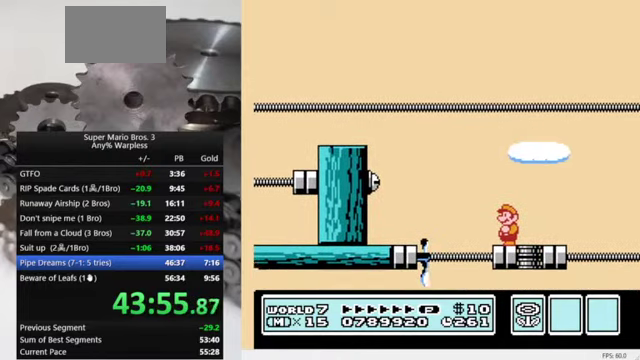
{"buttons": [], "events": []}
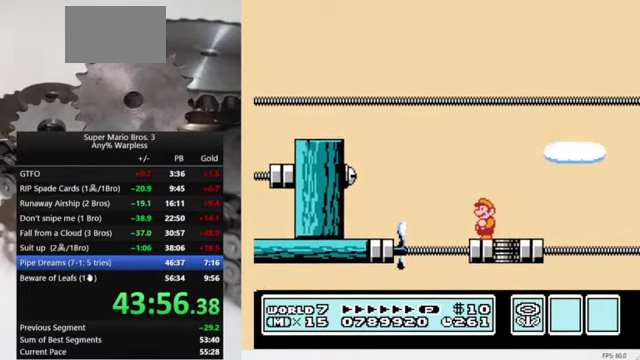
{"buttons": ["B"], "events": [[500, "B", "down"]]}
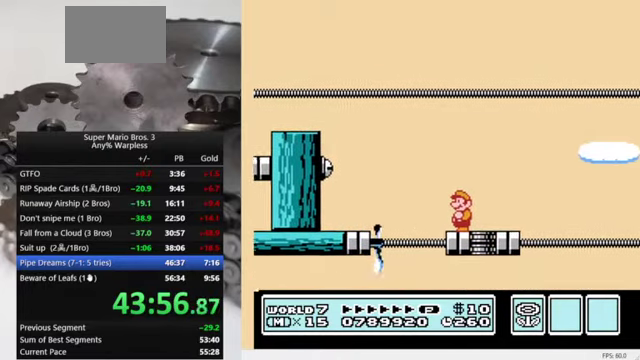
{"buttons": ["B"], "events": []}
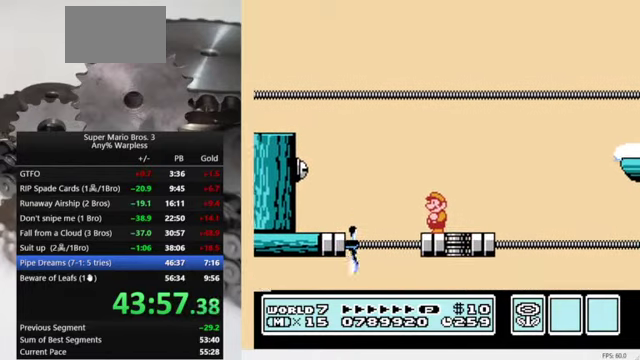
{"buttons": ["B", "DPAD_RIGHT"], "events": [[267, "DPAD_RIGHT", "down"]]}
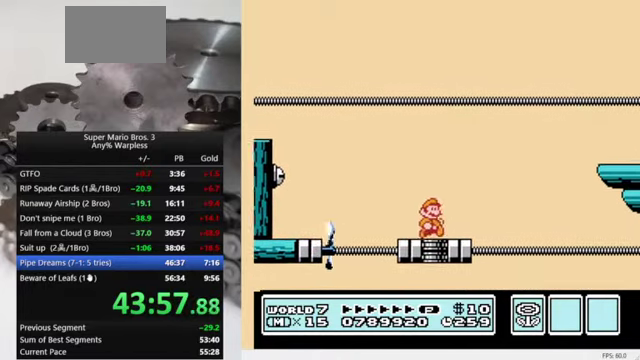
{"buttons": ["A", "B", "DPAD_RIGHT"], "events": [[167, "A", "down"]]}
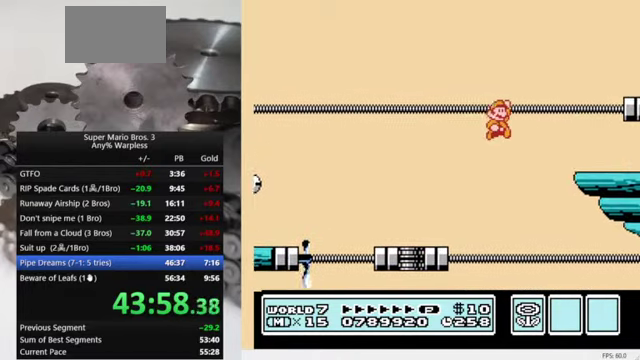
{"buttons": ["DPAD_RIGHT"], "events": [[100, "A", "up"], [134, "B", "up"], [234, "B", "down"], [300, "B", "up"], [367, "B", "down"], [467, "B", "up"]]}
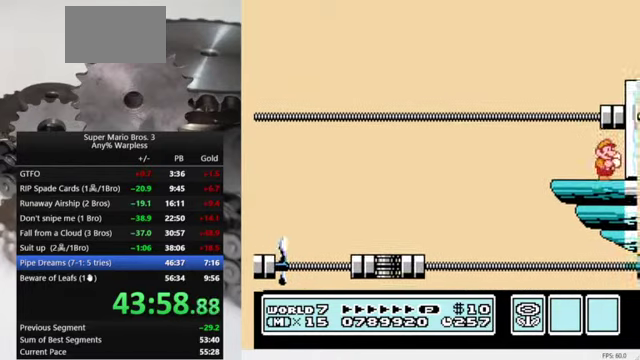
{"buttons": ["A", "DPAD_RIGHT"], "events": [[234, "A", "down"]]}
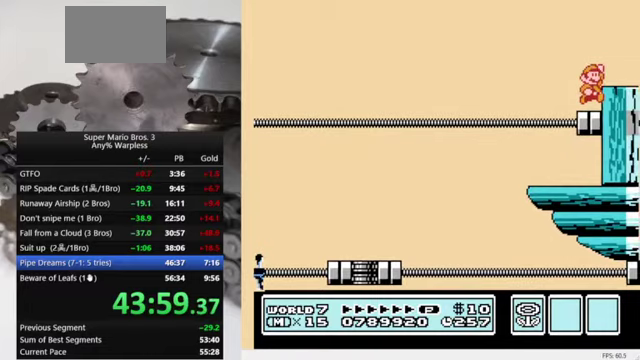
{"buttons": [], "events": [[133, "A", "up"], [367, "DPAD_RIGHT", "up"]]}
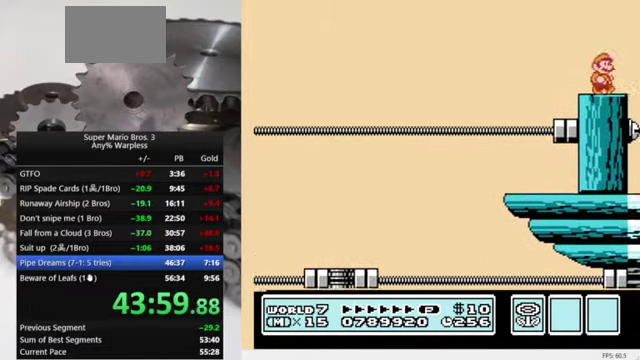
{"buttons": [], "events": [[100, "DPAD_LEFT", "down"], [167, "DPAD_LEFT", "up"]]}
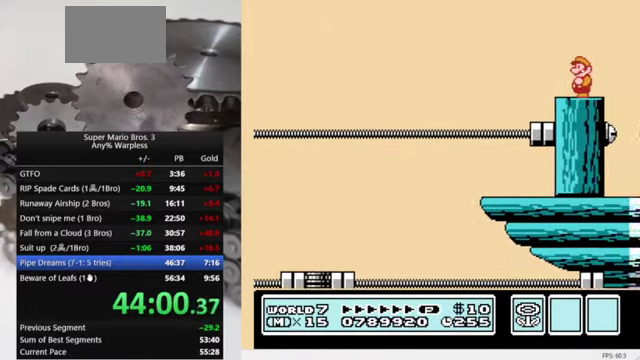
{"buttons": [], "events": []}
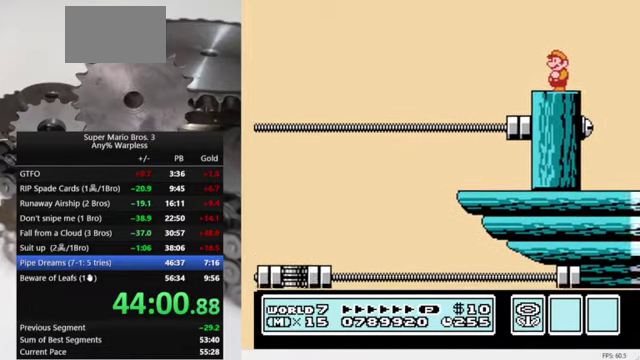
{"buttons": ["DPAD_RIGHT"], "events": [[300, "DPAD_RIGHT", "down"]]}
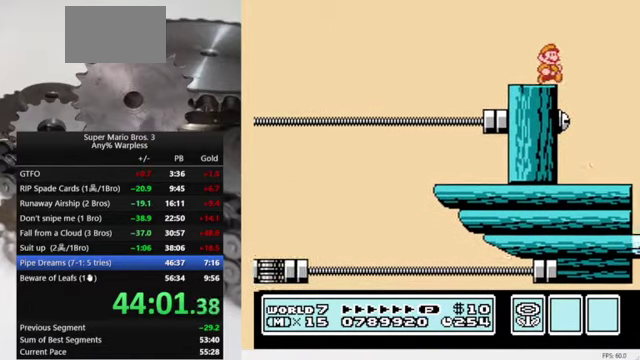
{"buttons": [], "events": [[133, "DPAD_RIGHT", "up"], [333, "DPAD_LEFT", "down"], [433, "DPAD_LEFT", "up"]]}
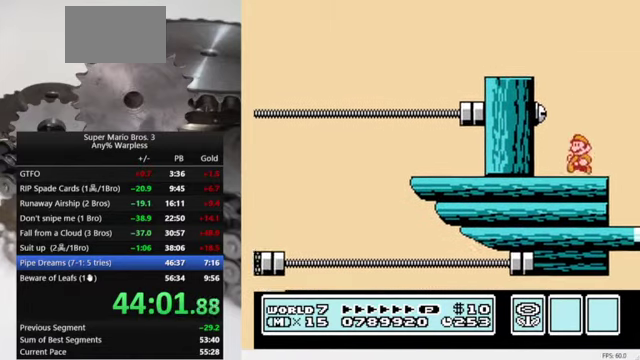
{"buttons": ["DPAD_RIGHT"], "events": [[433, "DPAD_RIGHT", "down"]]}
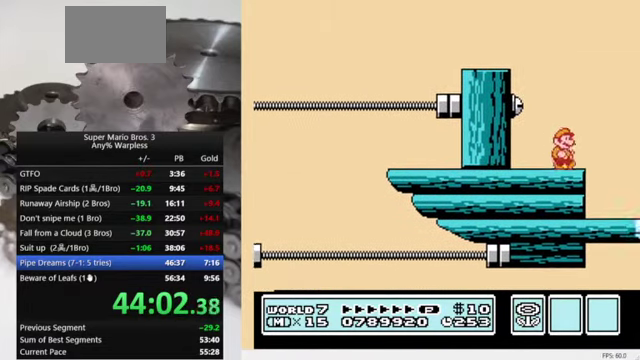
{"buttons": [], "events": [[33, "DPAD_RIGHT", "up"]]}
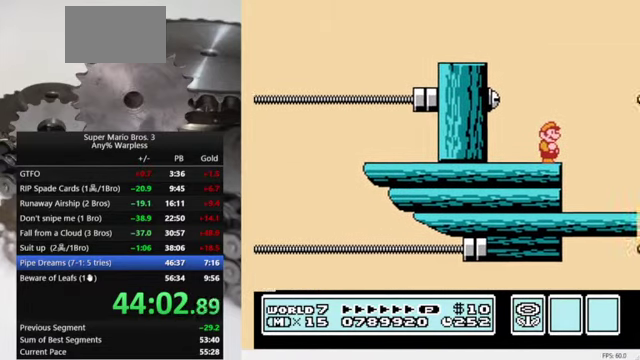
{"buttons": ["DPAD_RIGHT"], "events": [[367, "DPAD_RIGHT", "down"]]}
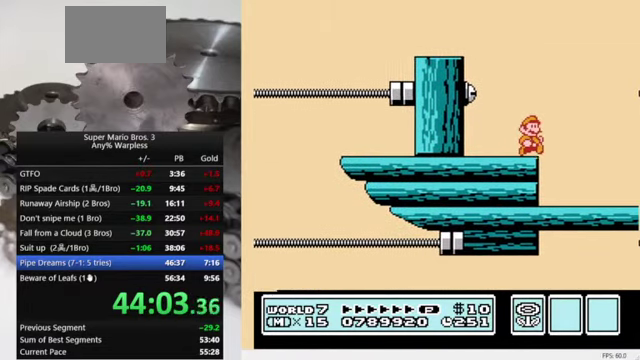
{"buttons": [], "events": [[167, "DPAD_RIGHT", "up"]]}
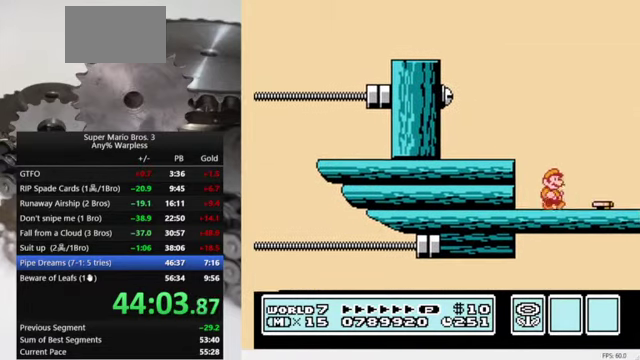
{"buttons": ["DPAD_RIGHT"], "events": [[300, "DPAD_RIGHT", "down"], [333, "B", "down"], [500, "B", "up"]]}
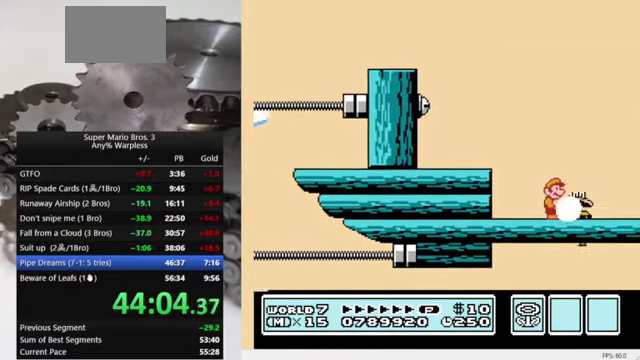
{"buttons": ["DPAD_RIGHT"], "events": []}
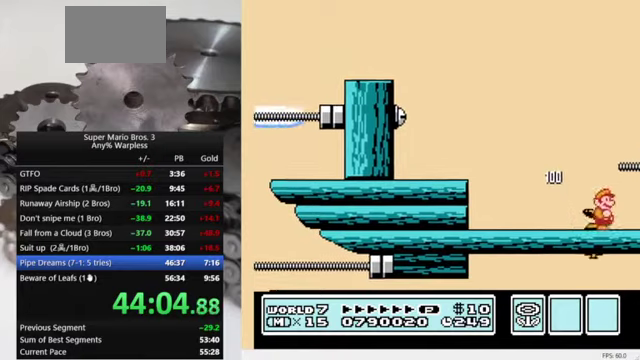
{"buttons": ["DPAD_RIGHT"], "events": []}
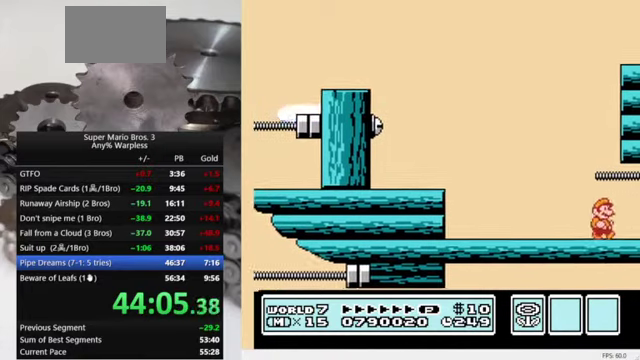
{"buttons": ["DPAD_RIGHT"], "events": []}
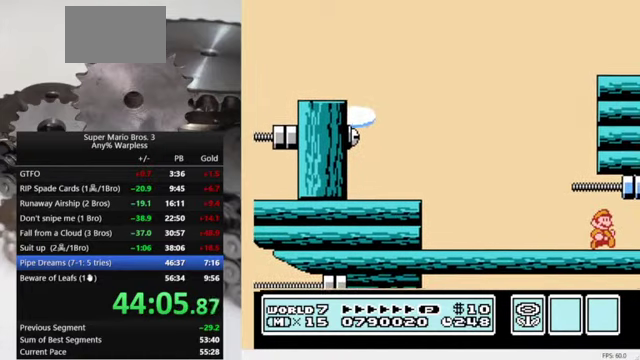
{"buttons": ["A", "DPAD_RIGHT"], "events": [[466, "A", "down"]]}
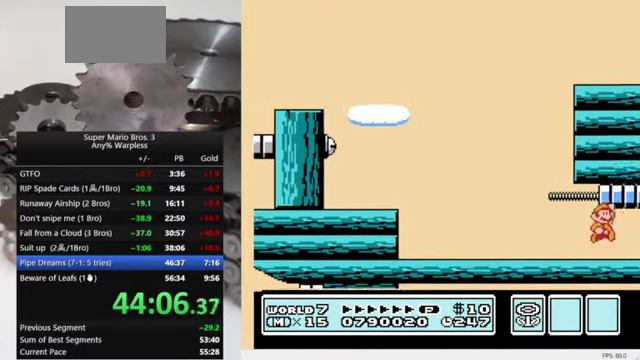
{"buttons": ["A", "DPAD_LEFT"], "events": [[33, "A", "up"], [133, "A", "down"], [200, "A", "up"], [266, "A", "down"], [300, "DPAD_RIGHT", "up"], [366, "A", "up"], [433, "A", "down"], [433, "DPAD_LEFT", "down"]]}
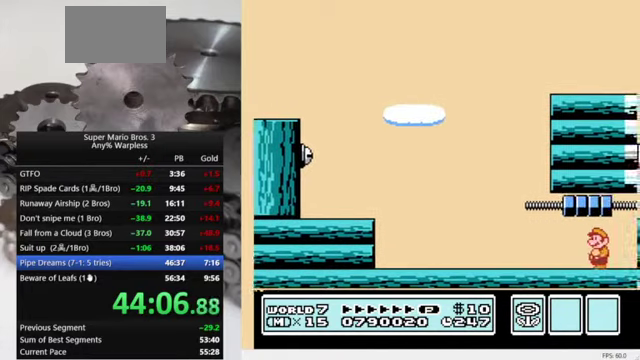
{"buttons": ["A"], "events": [[166, "DPAD_LEFT", "up"], [200, "A", "up"], [266, "A", "down"], [366, "A", "up"], [433, "A", "down"]]}
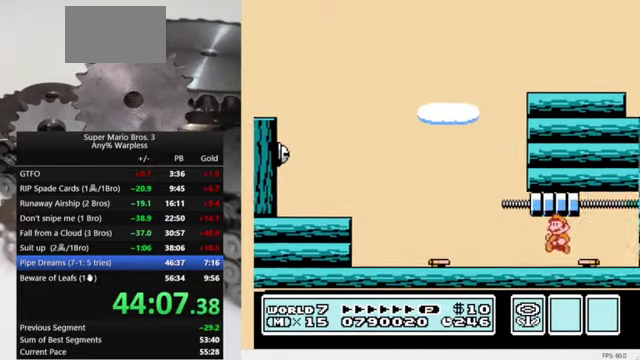
{"buttons": ["B", "DPAD_LEFT"], "events": [[33, "DPAD_LEFT", "down"], [66, "A", "up"], [133, "DPAD_LEFT", "up"], [166, "DPAD_RIGHT", "down"], [200, "B", "down"], [300, "DPAD_RIGHT", "up"], [366, "A", "down"], [400, "DPAD_LEFT", "down"], [500, "A", "up"]]}
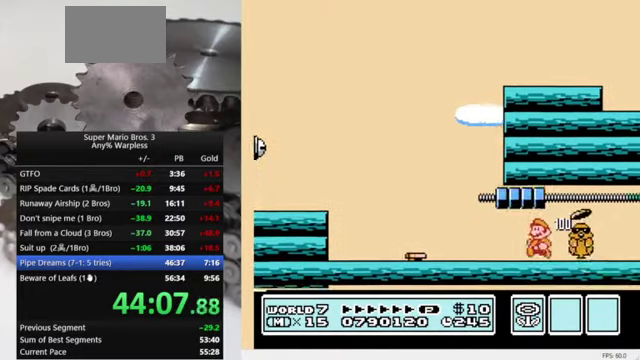
{"buttons": [], "events": [[33, "B", "up"], [166, "B", "down"], [233, "DPAD_LEFT", "up"], [333, "A", "down"], [400, "A", "up"], [433, "B", "up"]]}
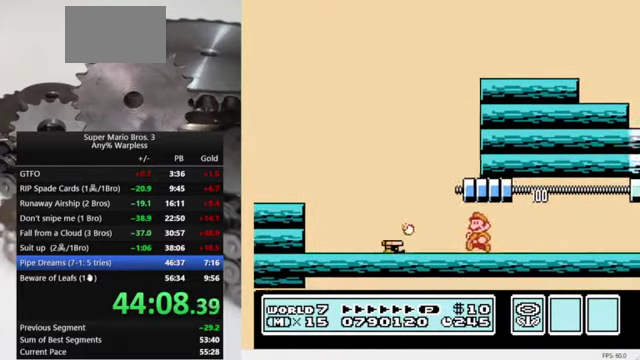
{"buttons": ["B", "DPAD_LEFT"], "events": [[66, "B", "down"], [200, "A", "down"], [233, "DPAD_LEFT", "down"], [300, "A", "up"]]}
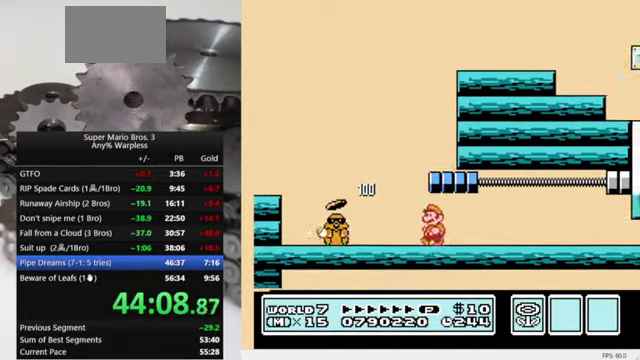
{"buttons": ["A", "B", "DPAD_RIGHT"], "events": [[100, "DPAD_LEFT", "up"], [200, "A", "down"], [200, "DPAD_RIGHT", "down"]]}
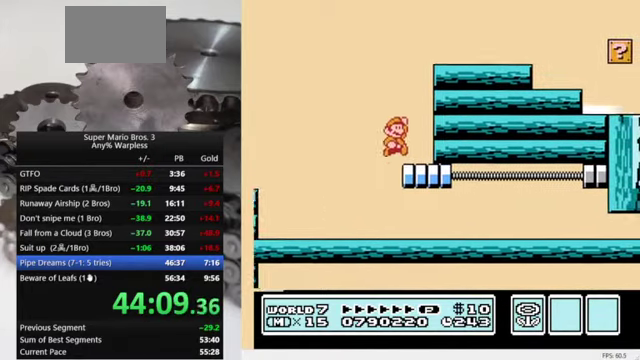
{"buttons": ["A", "B", "DPAD_RIGHT"], "events": [[66, "A", "up"], [400, "A", "down"]]}